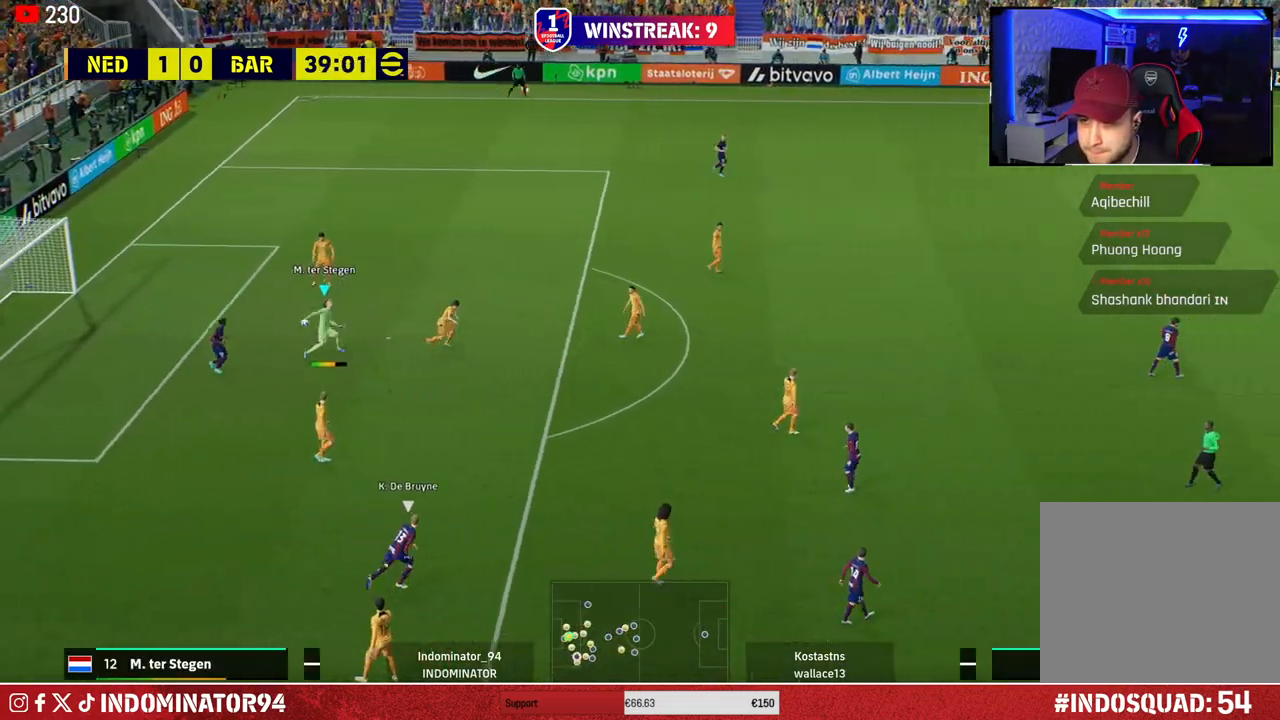
Gameplay with a controller (PlayStation layout); each line is a JSON object with the inputs held at the frame after it. "events" lists button and stick changes between this image and that frame as [ms after this image, input, new state], when the widget could be followed in between.
{"buttons": [], "left_stick": "right", "right_stick": "center", "events": []}
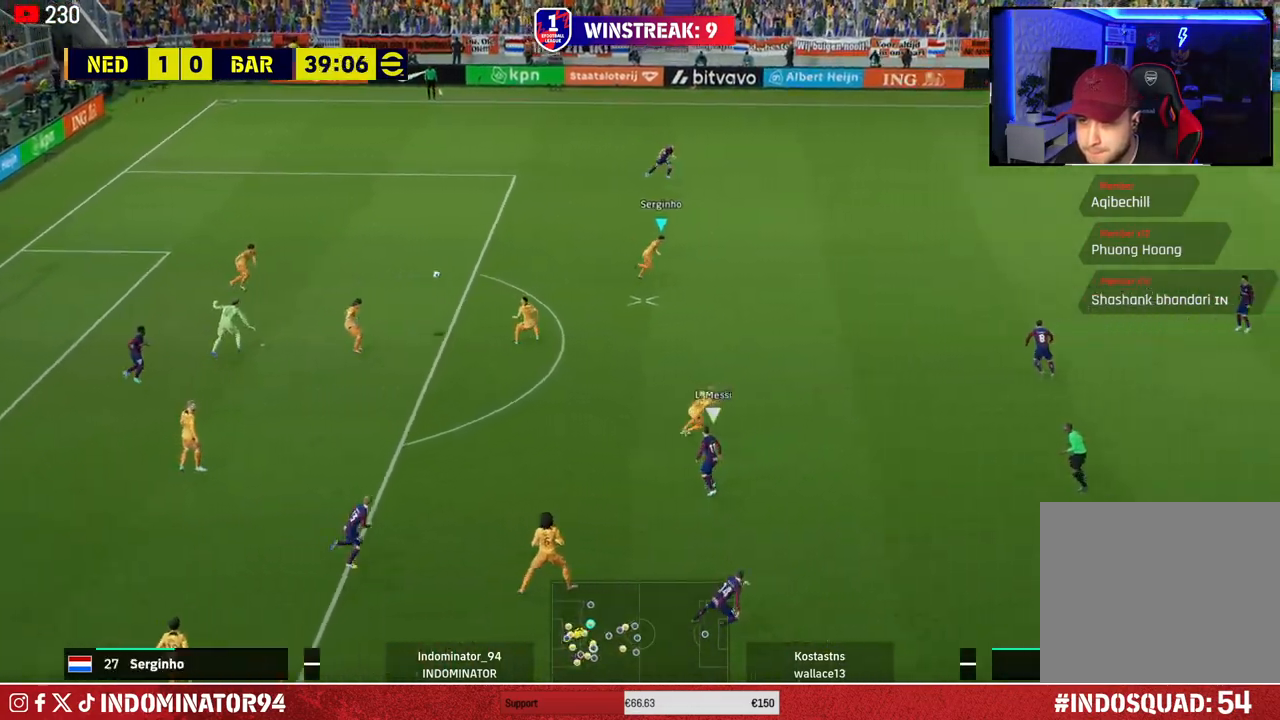
{"buttons": [], "left_stick": "down-right", "right_stick": "center", "events": [[417, "left_stick", "down-right"]]}
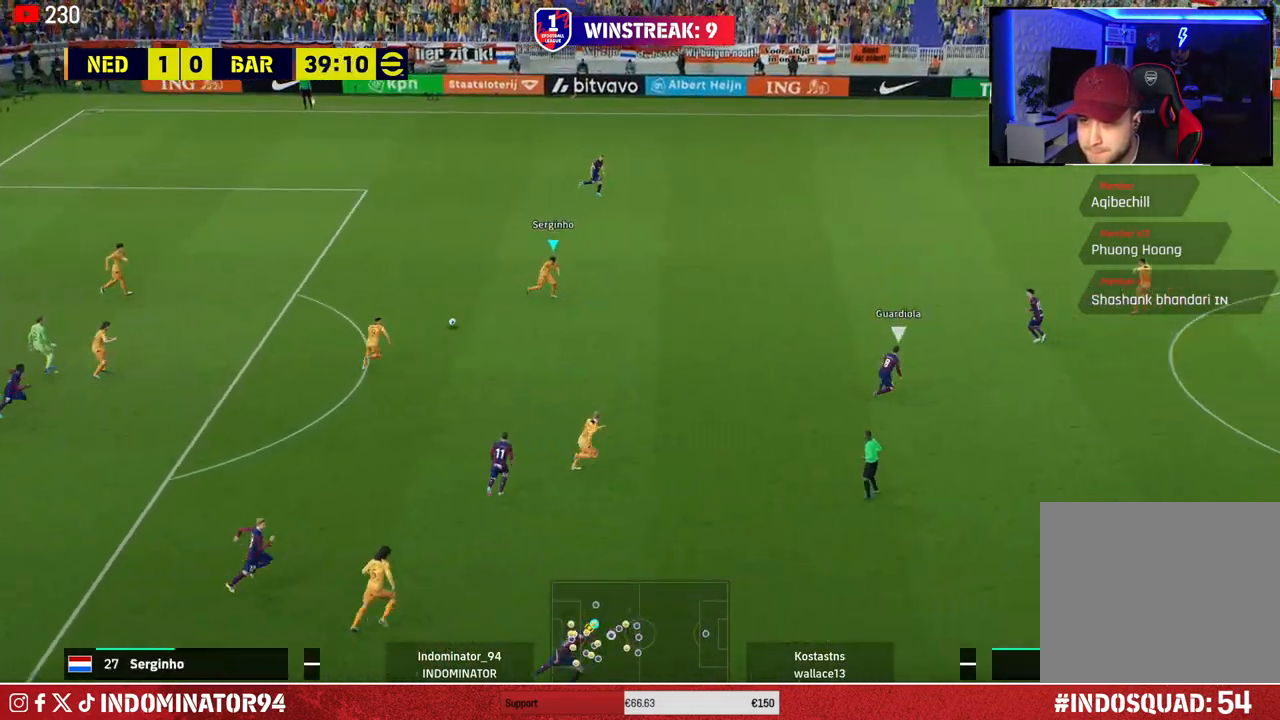
{"buttons": ["TRIANGLE"], "left_stick": "down-right", "right_stick": "center", "events": [[467, "TRIANGLE", "down"]]}
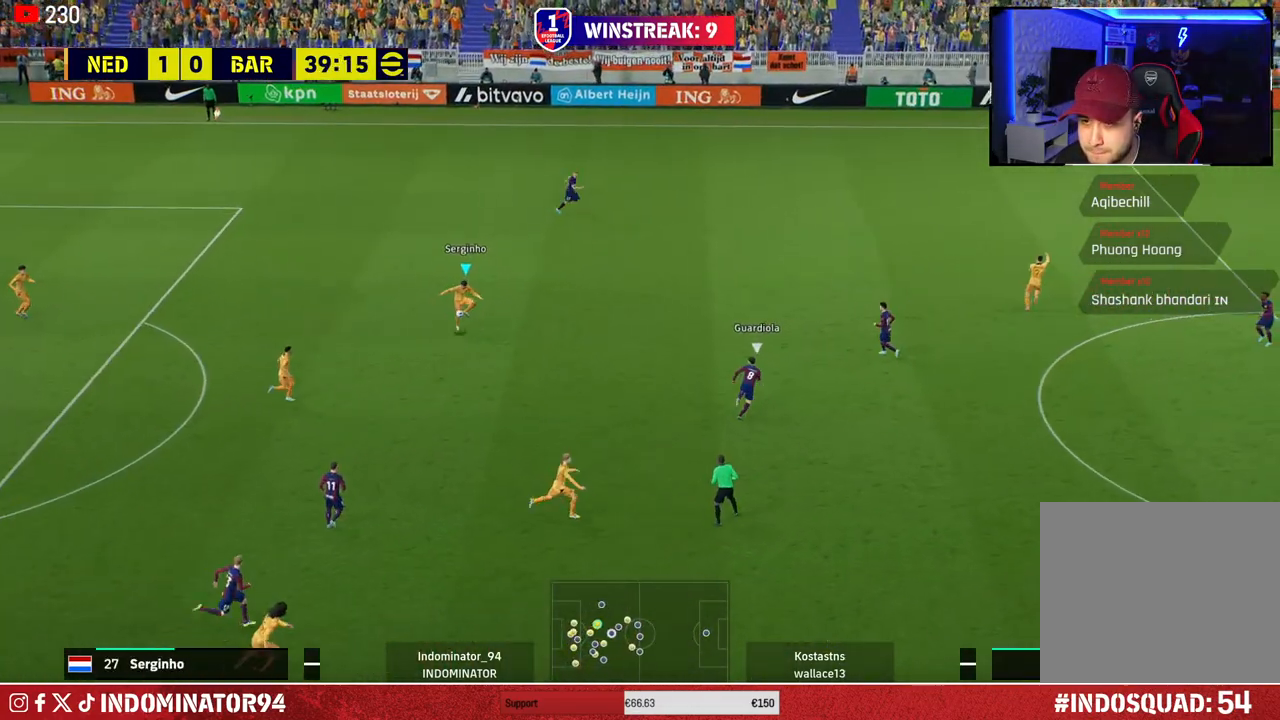
{"buttons": [], "left_stick": "down-right", "right_stick": "center", "events": [[117, "TRIANGLE", "up"]]}
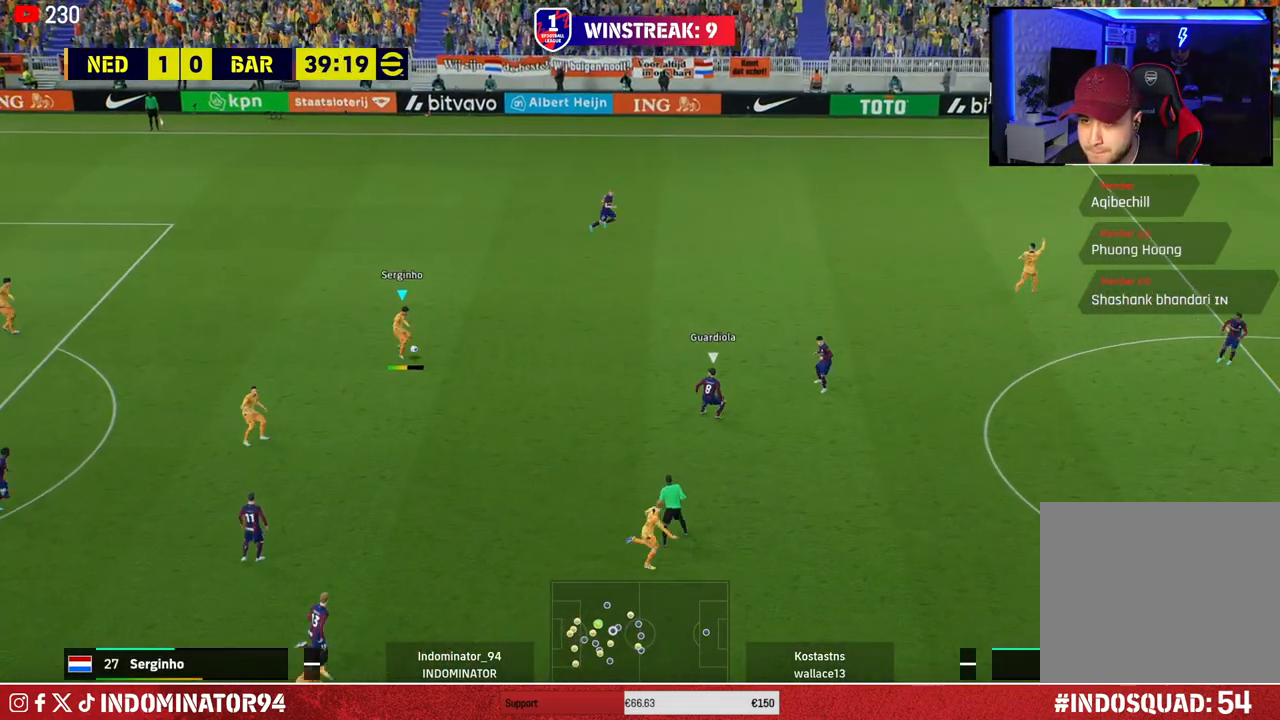
{"buttons": [], "left_stick": "down-right", "right_stick": "center", "events": []}
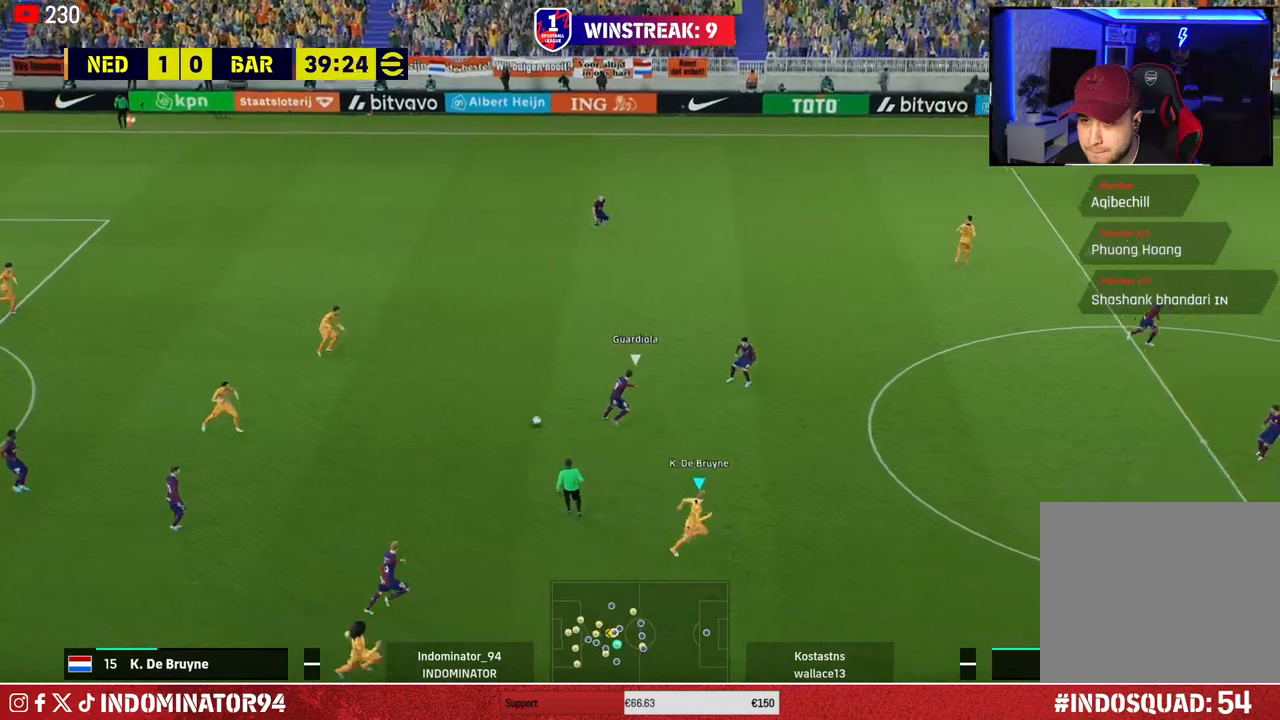
{"buttons": [], "left_stick": "right", "right_stick": "center", "events": [[67, "left_stick", "right"]]}
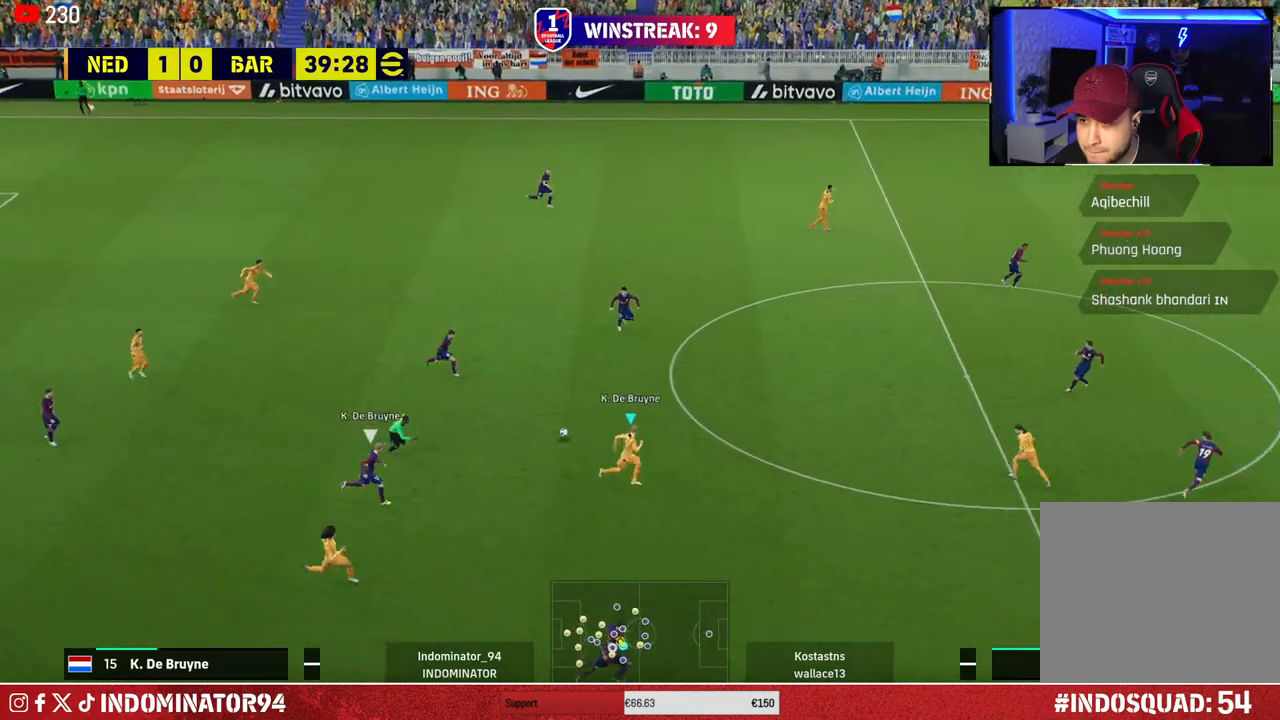
{"buttons": ["R1"], "left_stick": "right", "right_stick": "center", "events": [[167, "R1", "down"]]}
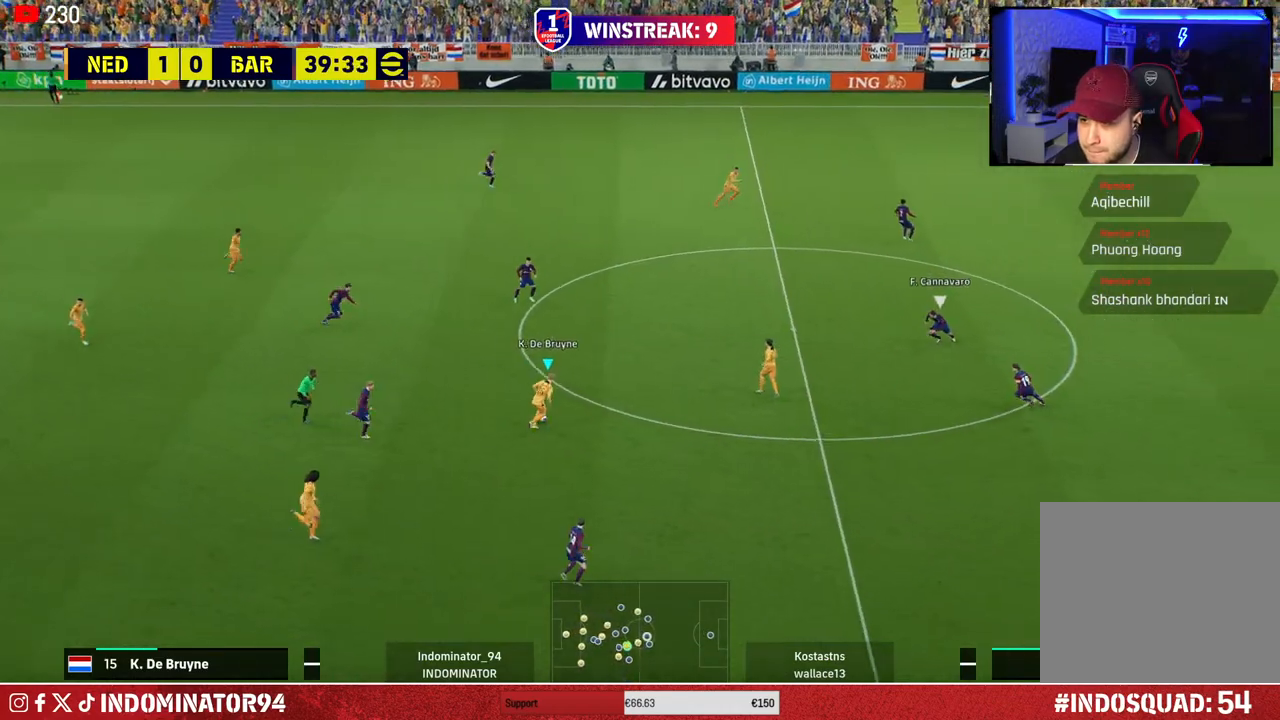
{"buttons": [], "left_stick": "right", "right_stick": "center", "events": [[233, "R1", "up"]]}
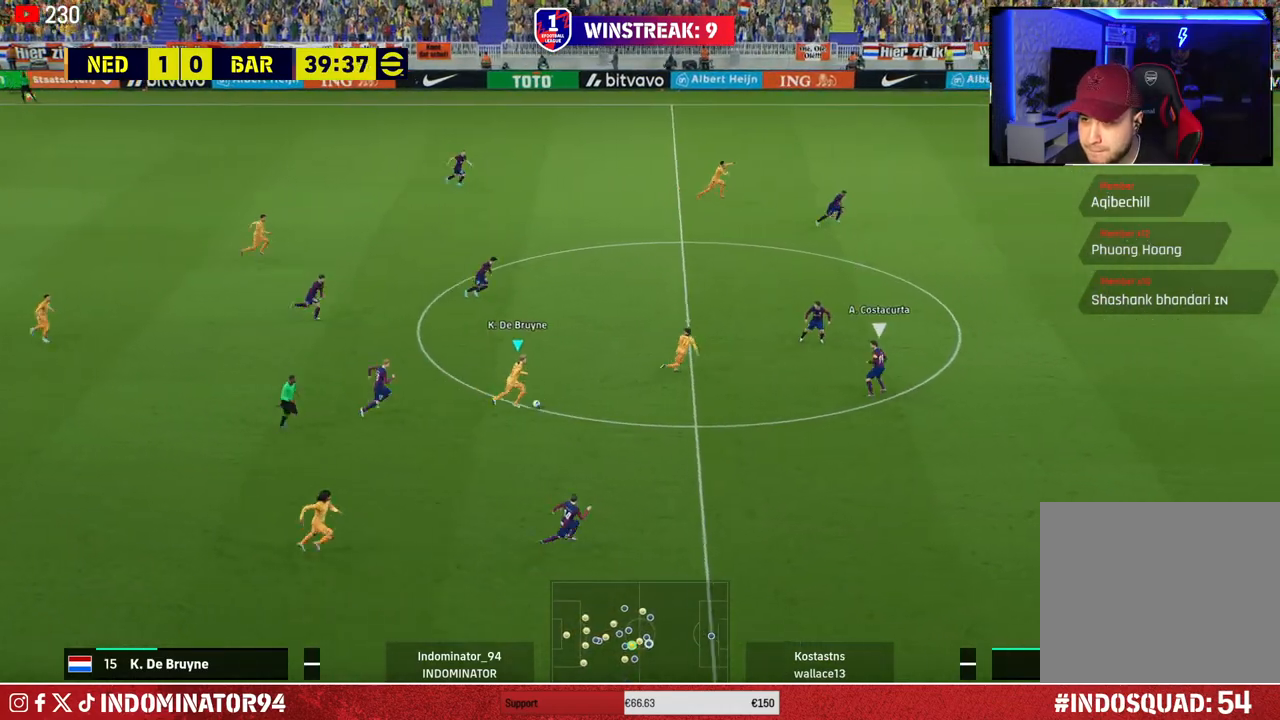
{"buttons": ["R1"], "left_stick": "down-right", "right_stick": "center", "events": [[33, "left_stick", "down-right"], [367, "R1", "down"]]}
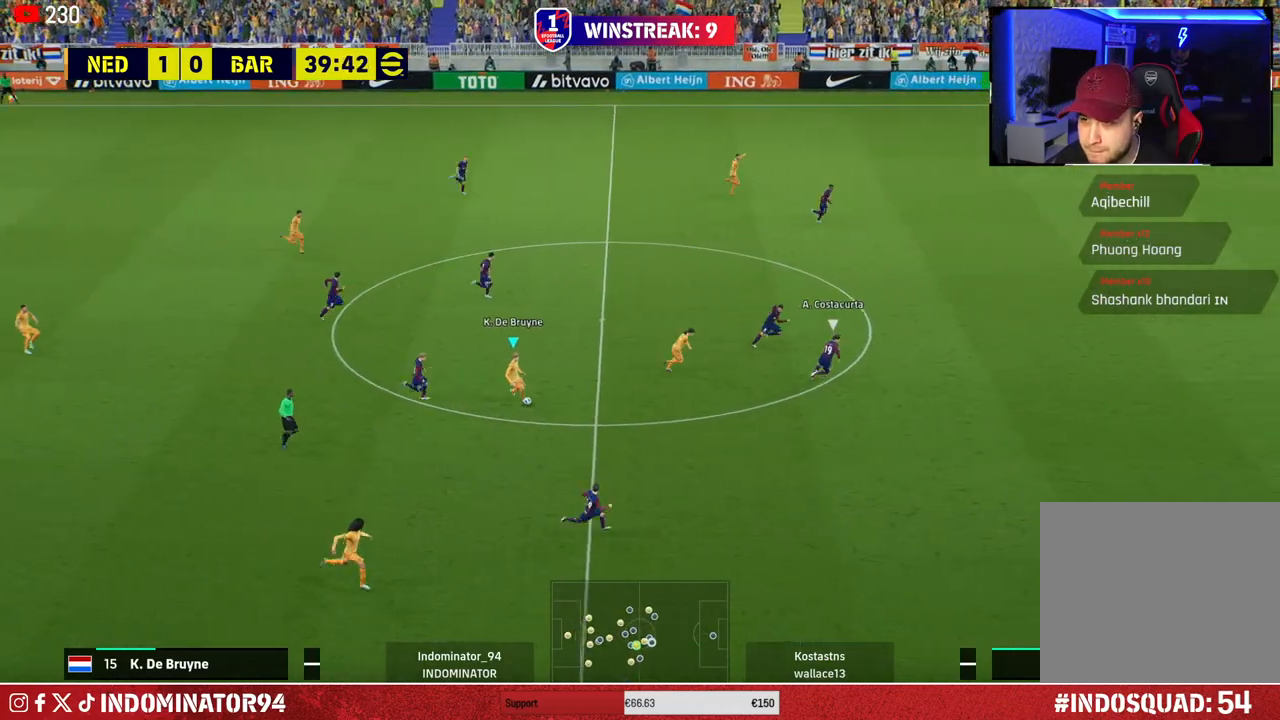
{"buttons": ["R1"], "left_stick": "down-right", "right_stick": "center", "events": []}
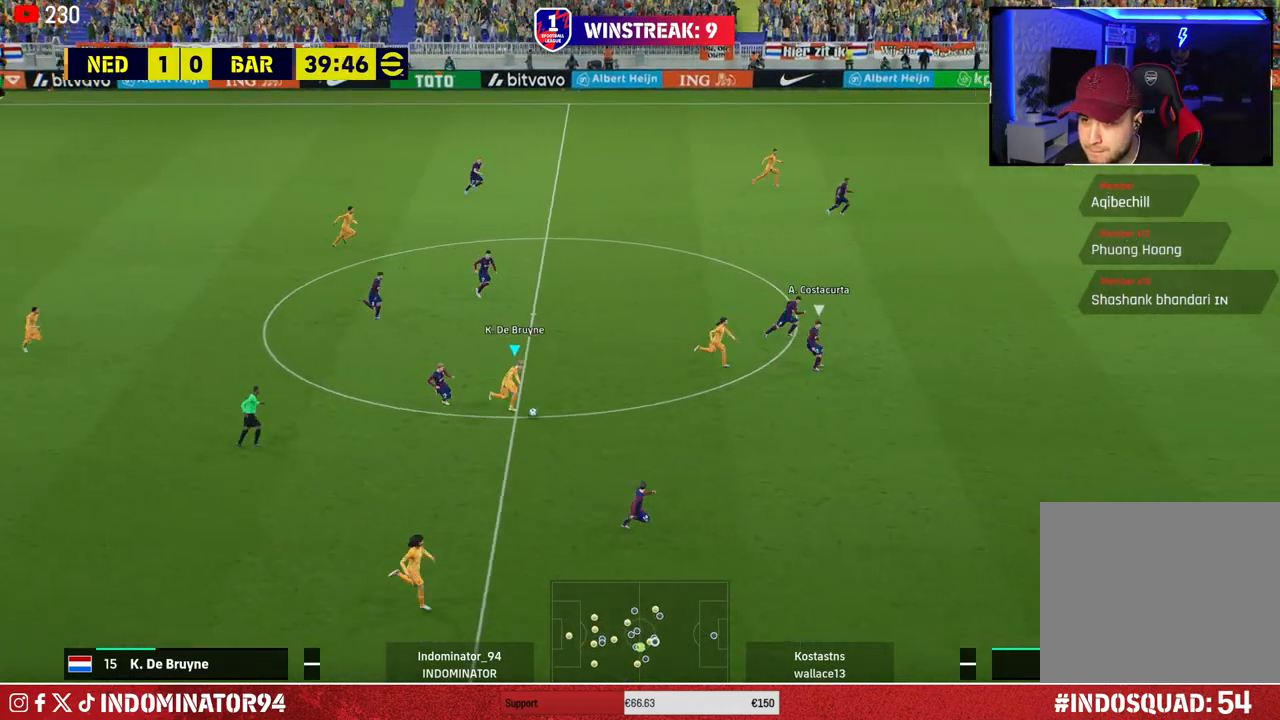
{"buttons": [], "left_stick": "up-right", "right_stick": "center", "events": [[33, "R1", "up"], [283, "left_stick", "up-right"]]}
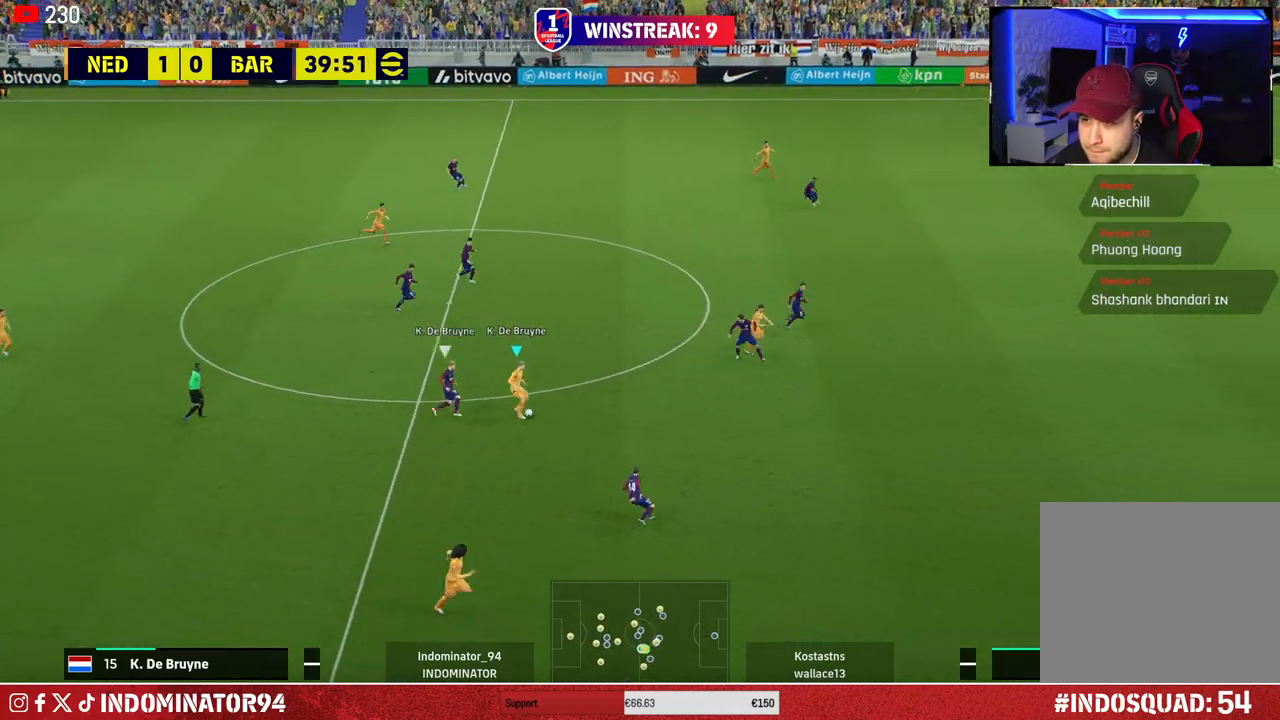
{"buttons": [], "left_stick": "right", "right_stick": "center", "events": [[183, "TRIANGLE", "down"], [183, "left_stick", "right"], [367, "TRIANGLE", "up"]]}
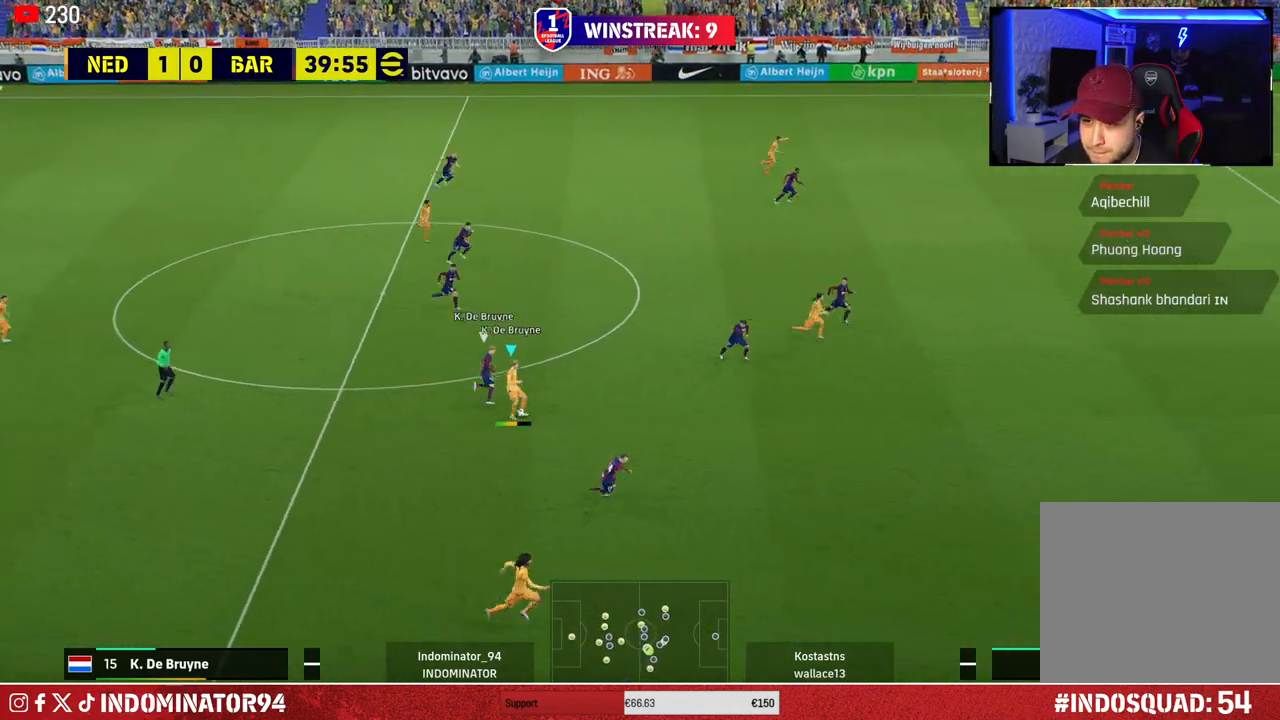
{"buttons": ["R1"], "left_stick": "right", "right_stick": "center", "events": [[400, "R1", "down"]]}
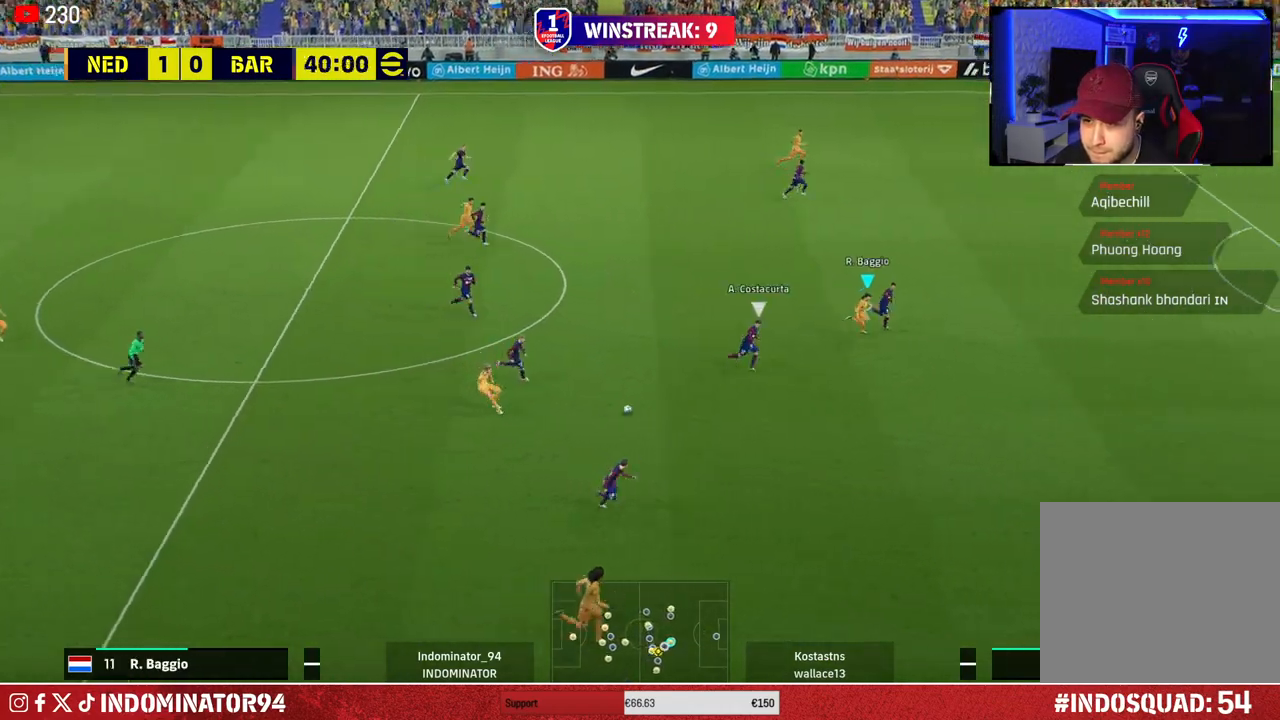
{"buttons": ["R1"], "left_stick": "right", "right_stick": "center", "events": []}
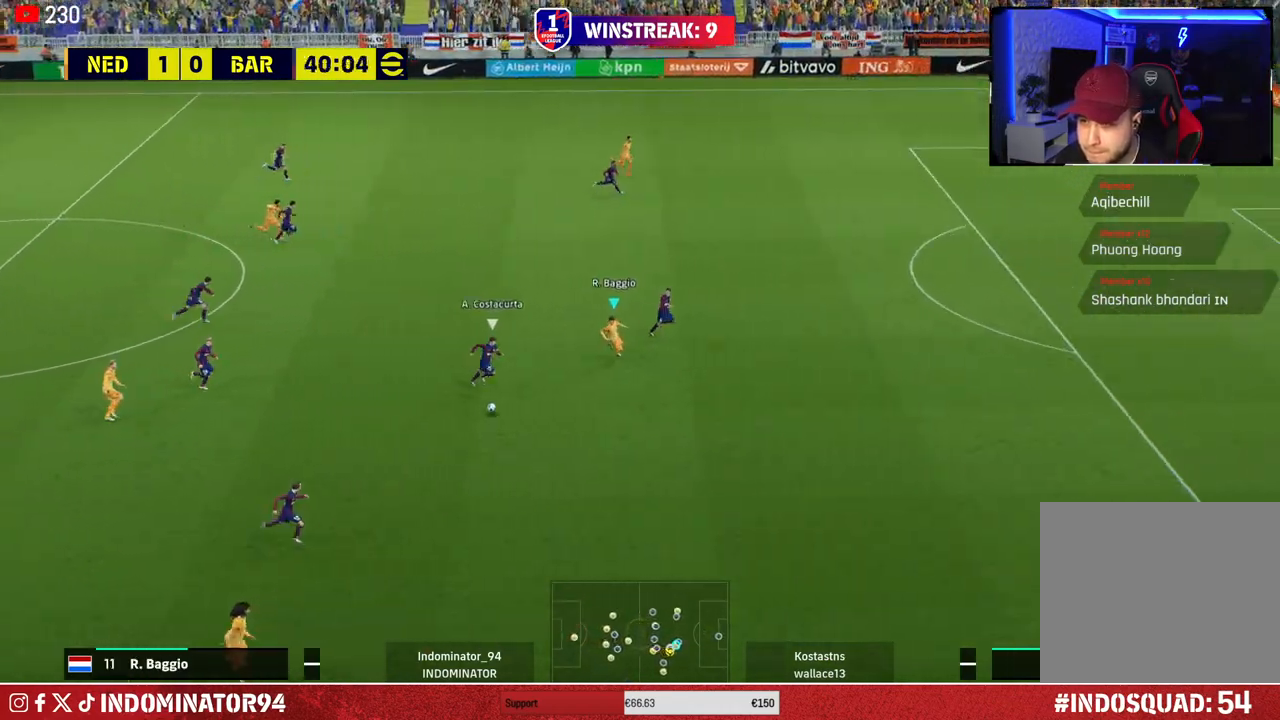
{"buttons": ["R1"], "left_stick": "right", "right_stick": "center", "events": []}
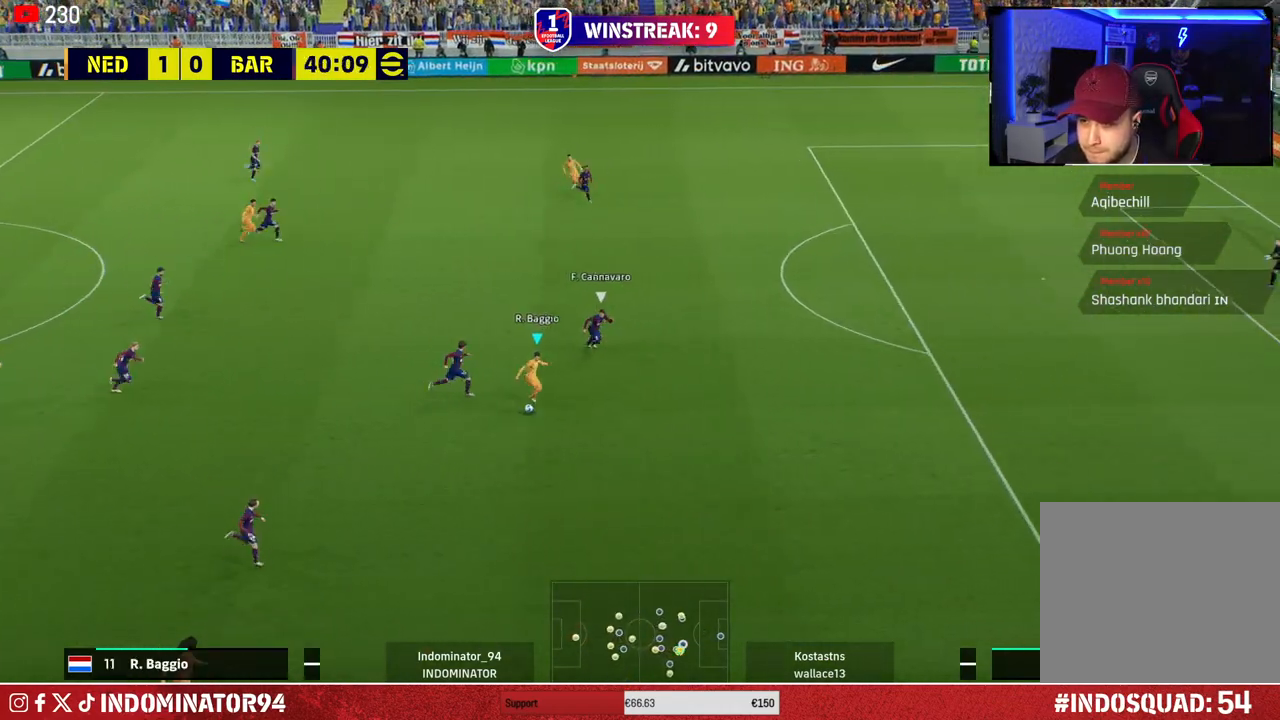
{"buttons": [], "left_stick": "up-right", "right_stick": "center", "events": [[100, "R1", "up"], [300, "left_stick", "up-right"]]}
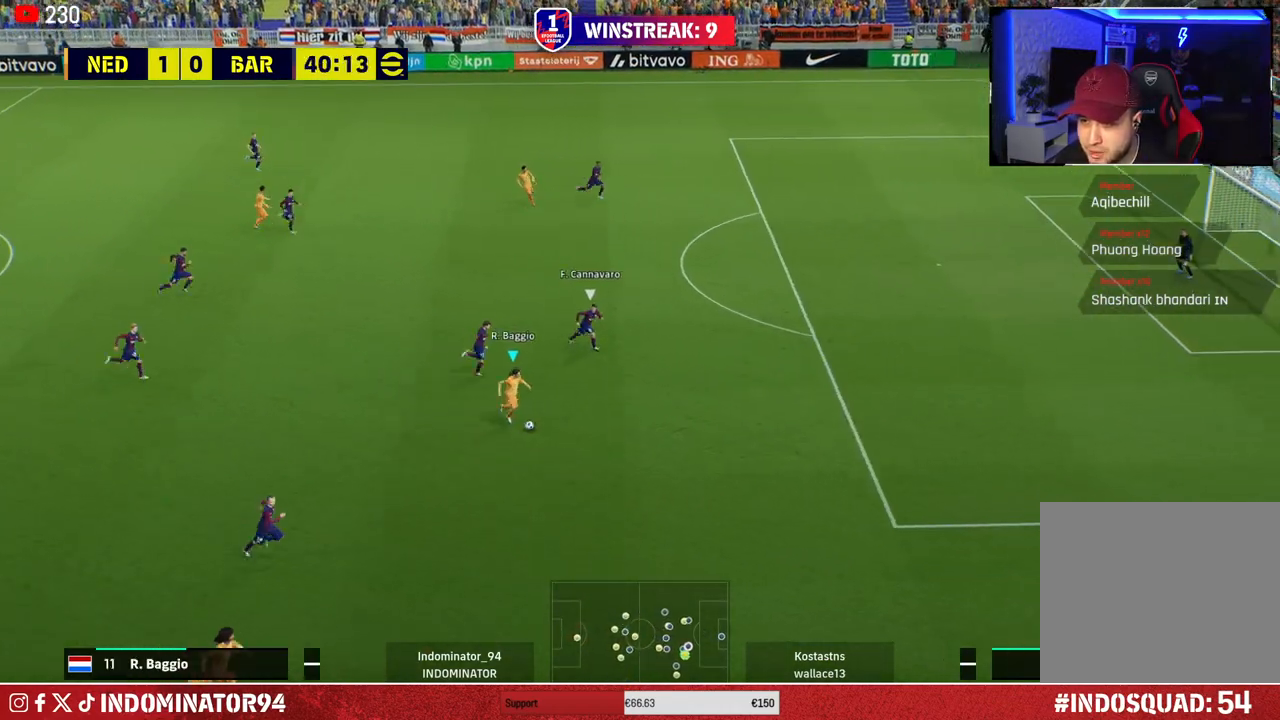
{"buttons": [], "left_stick": "up", "right_stick": "center", "events": [[400, "left_stick", "up"]]}
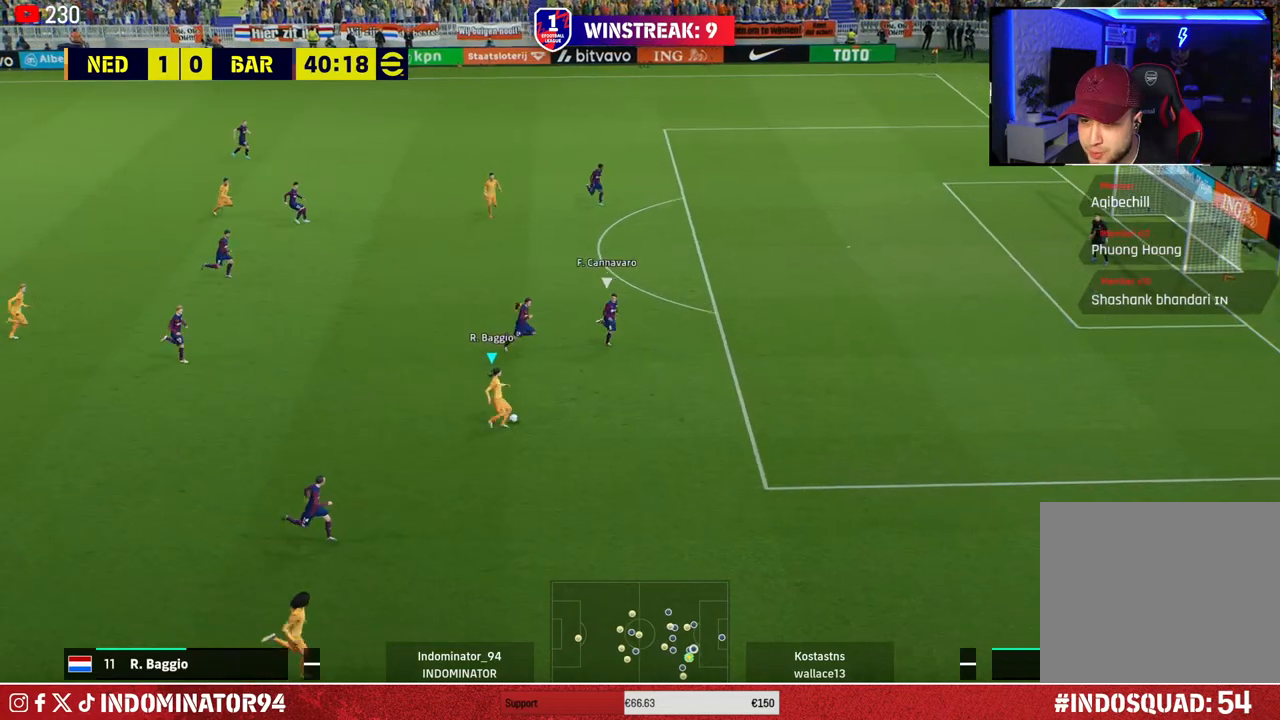
{"buttons": [], "left_stick": "down-right", "right_stick": "center", "events": [[233, "right_stick", "up-right"], [250, "left_stick", "center"], [350, "left_stick", "down-right"], [483, "right_stick", "center"]]}
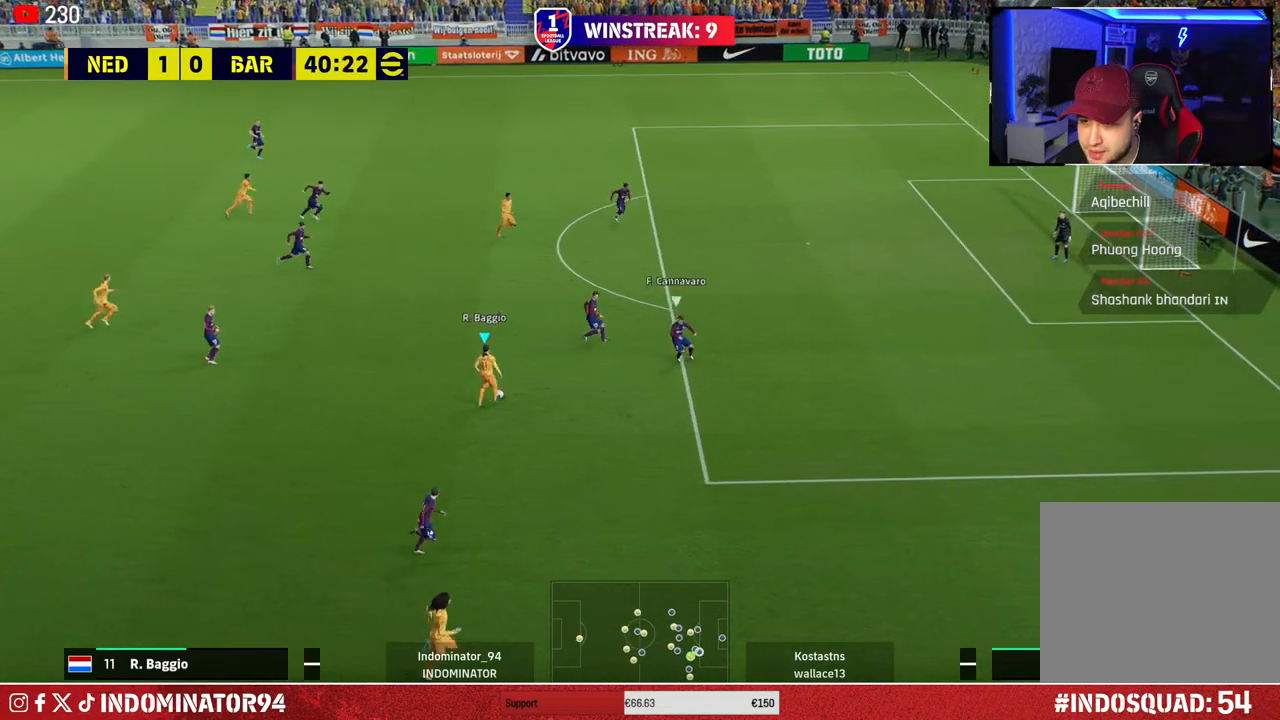
{"buttons": [], "left_stick": "down-right", "right_stick": "center", "events": []}
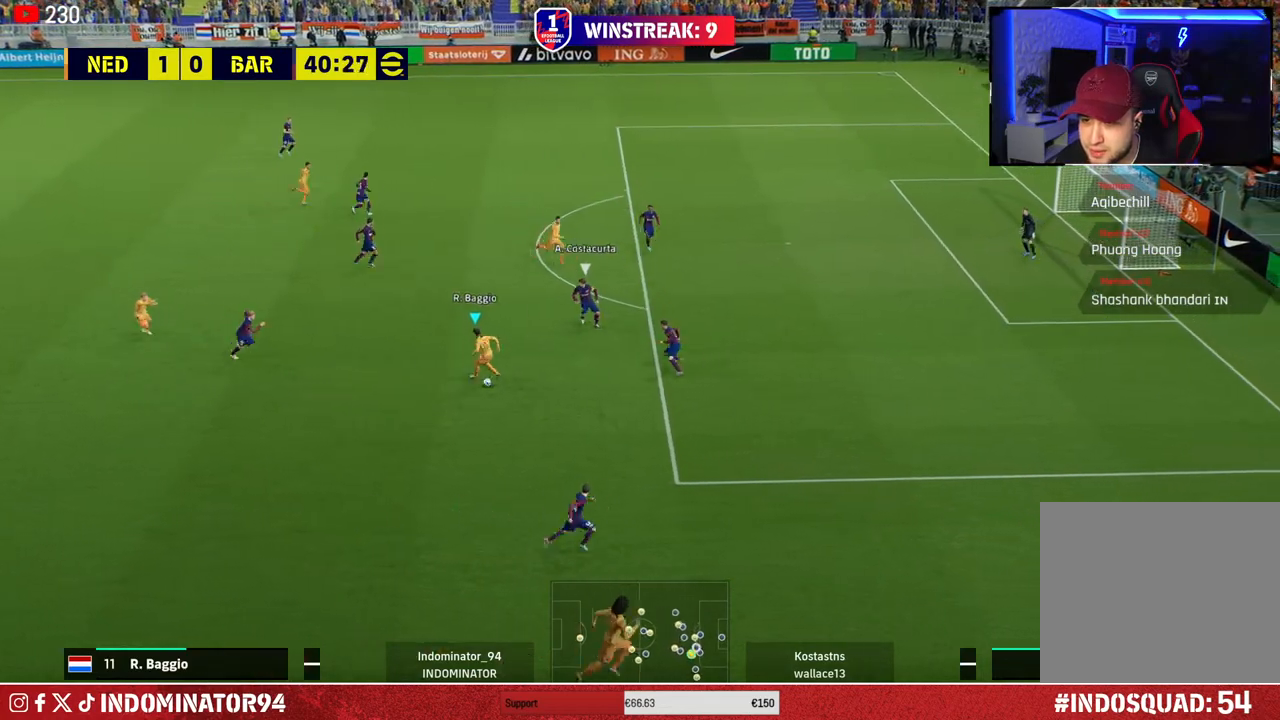
{"buttons": [], "left_stick": "right", "right_stick": "center", "events": [[150, "TRIANGLE", "down"], [150, "left_stick", "right"], [267, "TRIANGLE", "up"]]}
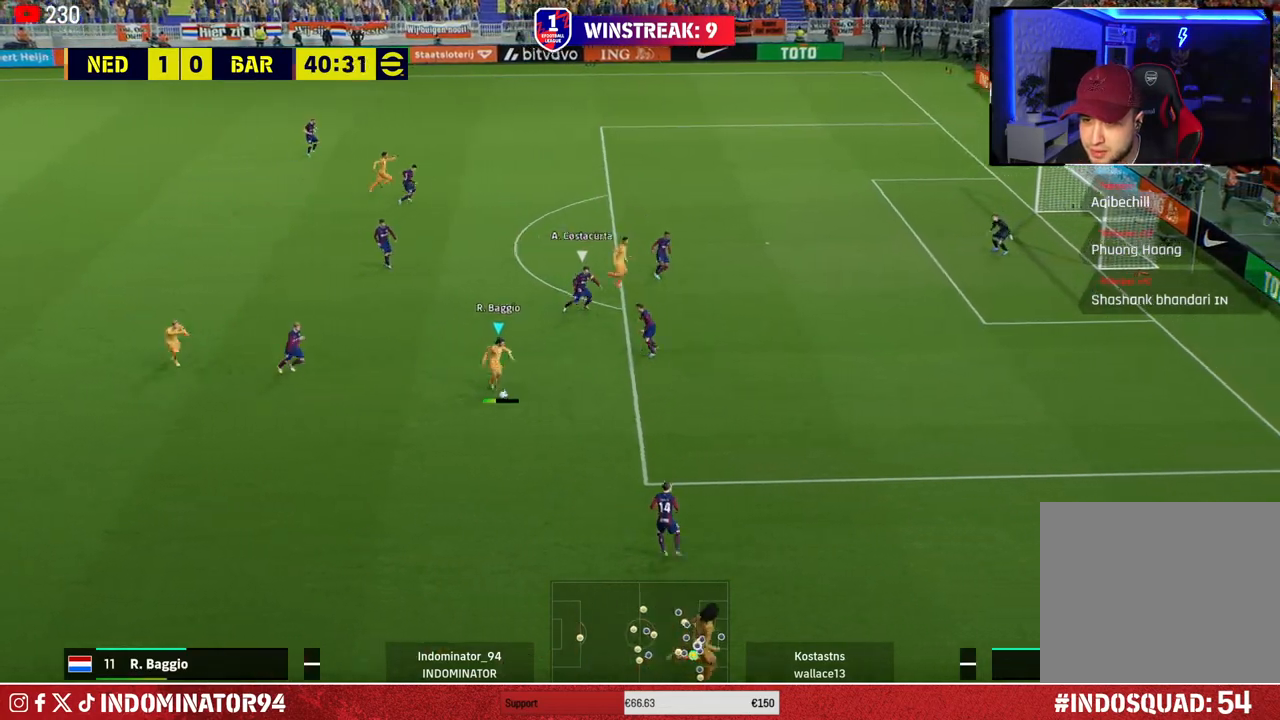
{"buttons": ["R1"], "left_stick": "right", "right_stick": "center", "events": [[83, "R1", "down"]]}
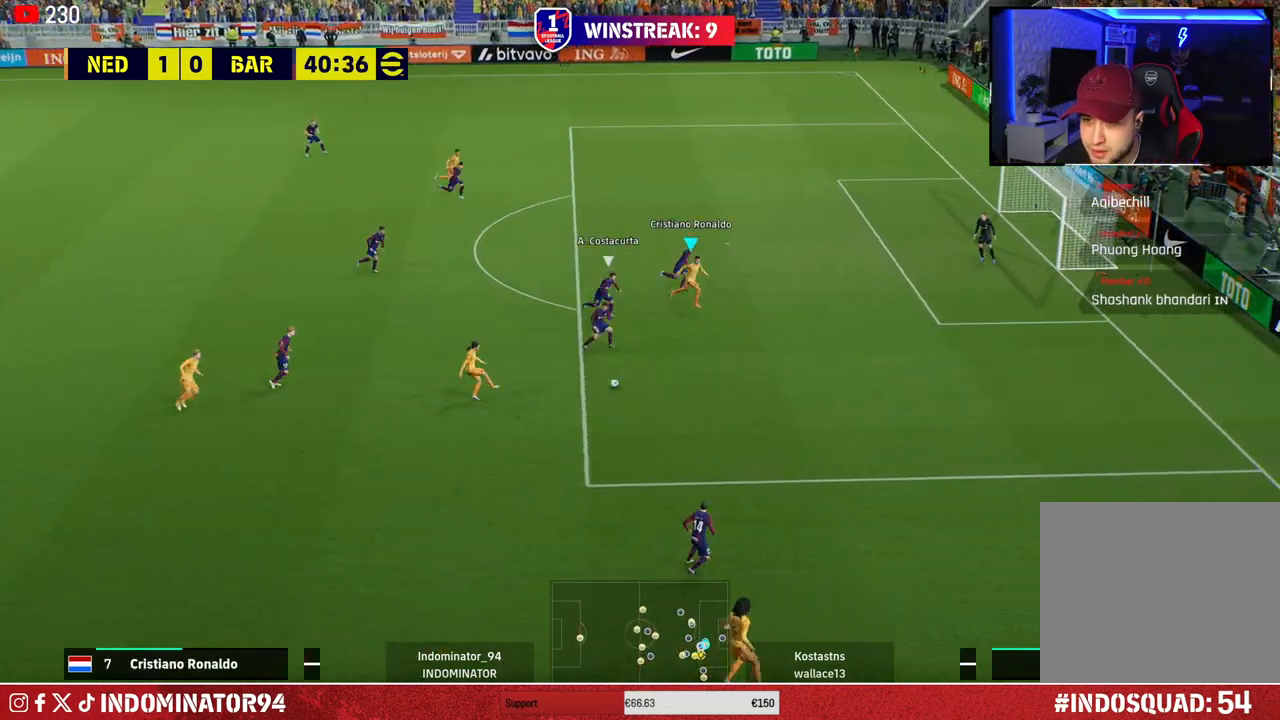
{"buttons": [], "left_stick": "down", "right_stick": "center", "events": [[100, "R1", "up"], [333, "left_stick", "down"]]}
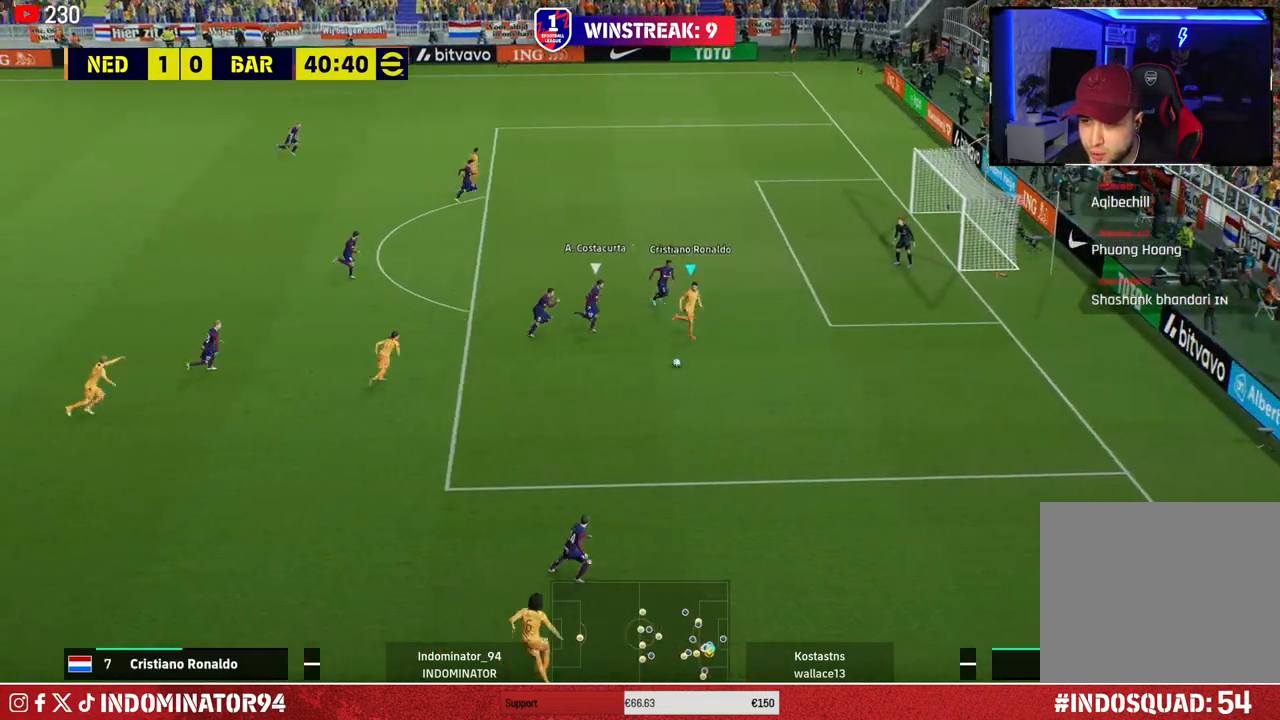
{"buttons": [], "left_stick": "left", "right_stick": "center", "events": [[167, "CROSS", "down"], [183, "left_stick", "left"], [250, "CROSS", "up"]]}
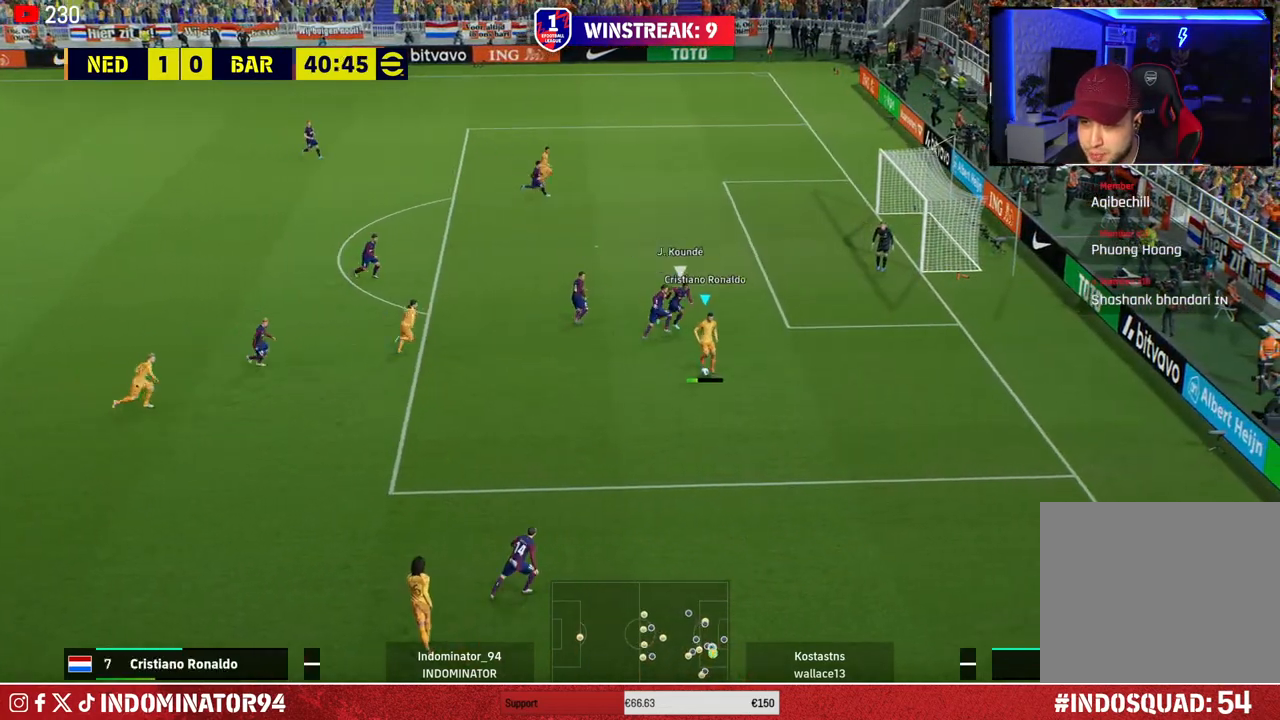
{"buttons": [], "left_stick": "up", "right_stick": "center", "events": [[17, "left_stick", "up-left"], [167, "left_stick", "up"]]}
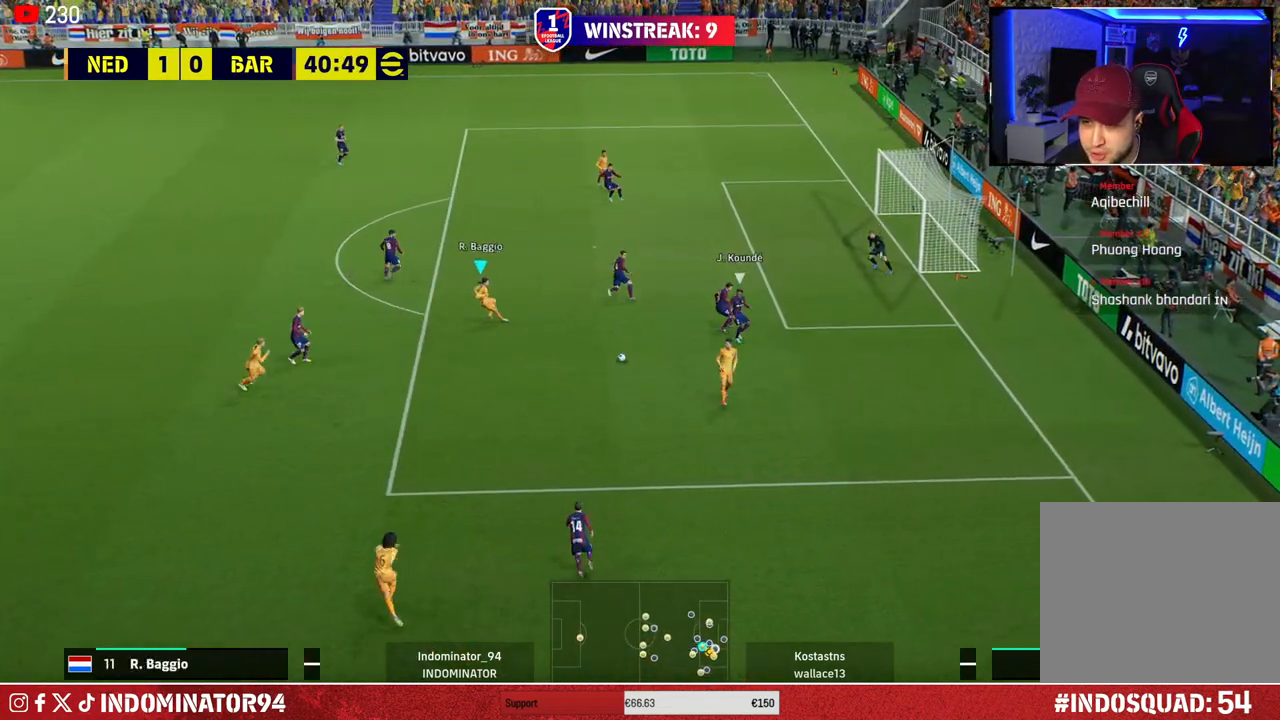
{"buttons": [], "left_stick": "up", "right_stick": "center", "events": []}
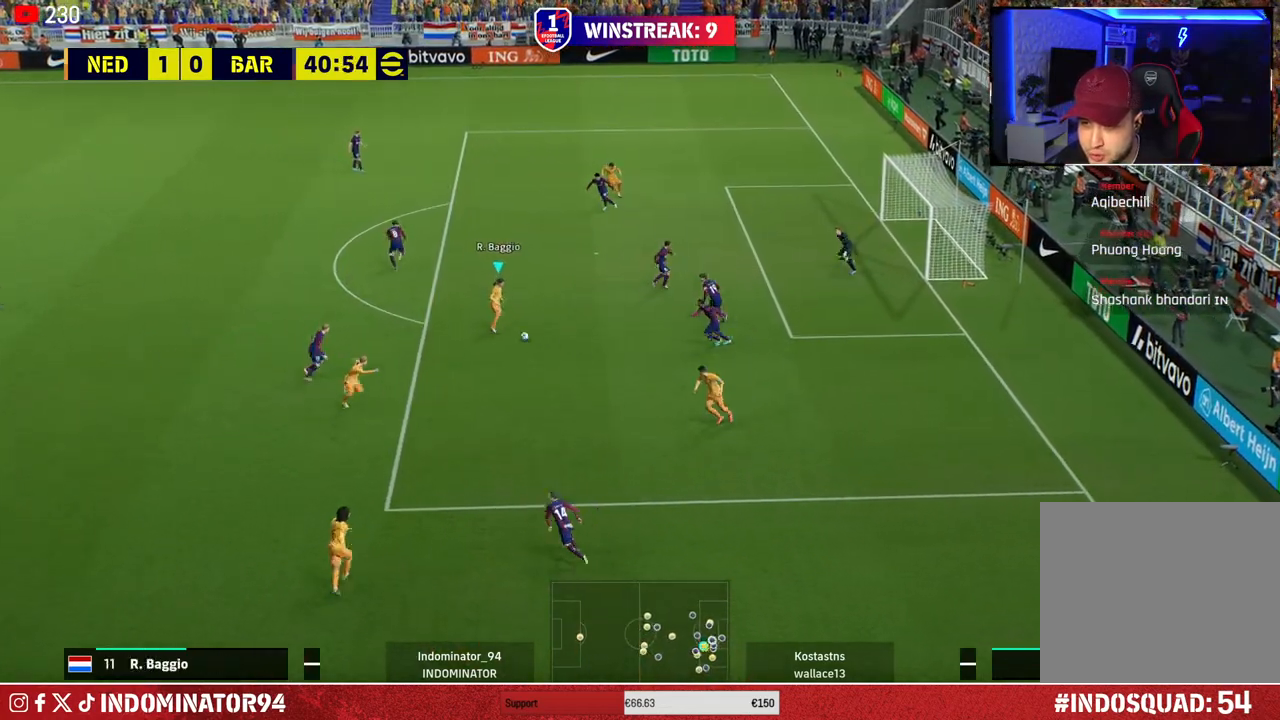
{"buttons": [], "left_stick": "up", "right_stick": "center", "events": []}
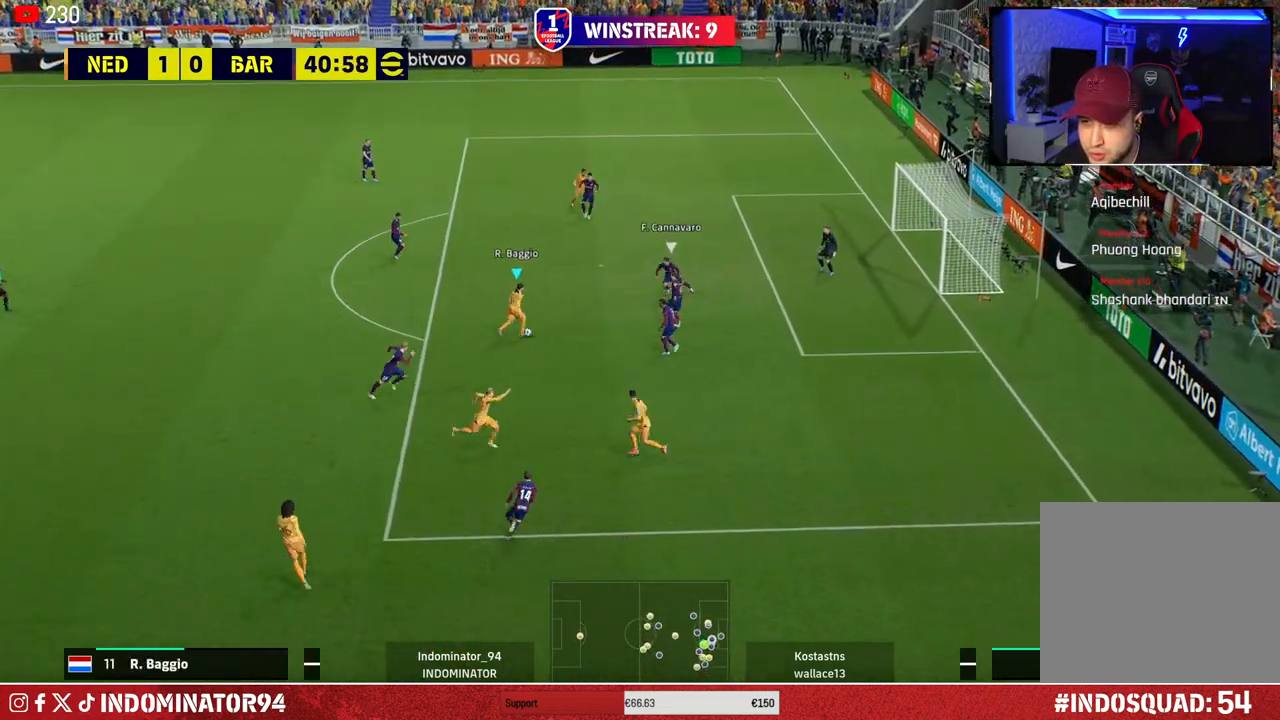
{"buttons": [], "left_stick": "up", "right_stick": "center", "events": [[100, "right_stick", "up-left"], [117, "left_stick", "center"], [200, "left_stick", "up"], [300, "right_stick", "center"]]}
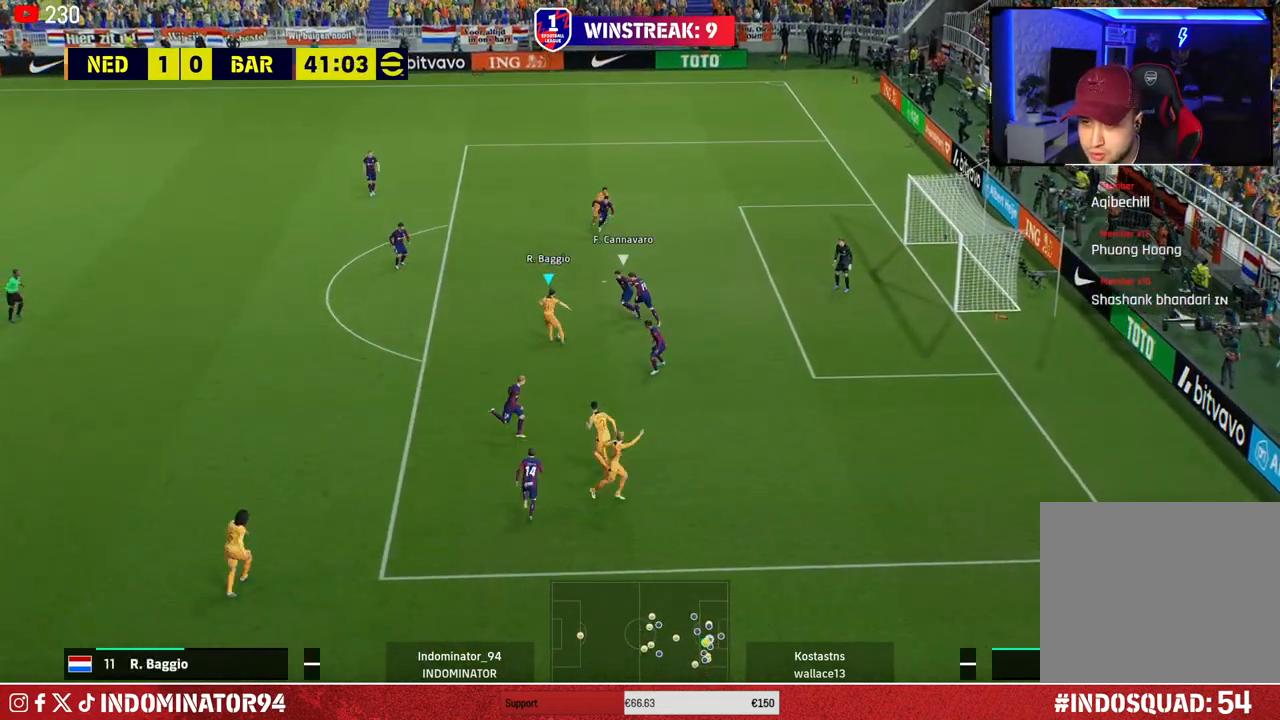
{"buttons": [], "left_stick": "up", "right_stick": "center", "events": [[283, "R2", "down"], [283, "SQUARE", "down"], [400, "R2", "up"], [400, "SQUARE", "up"]]}
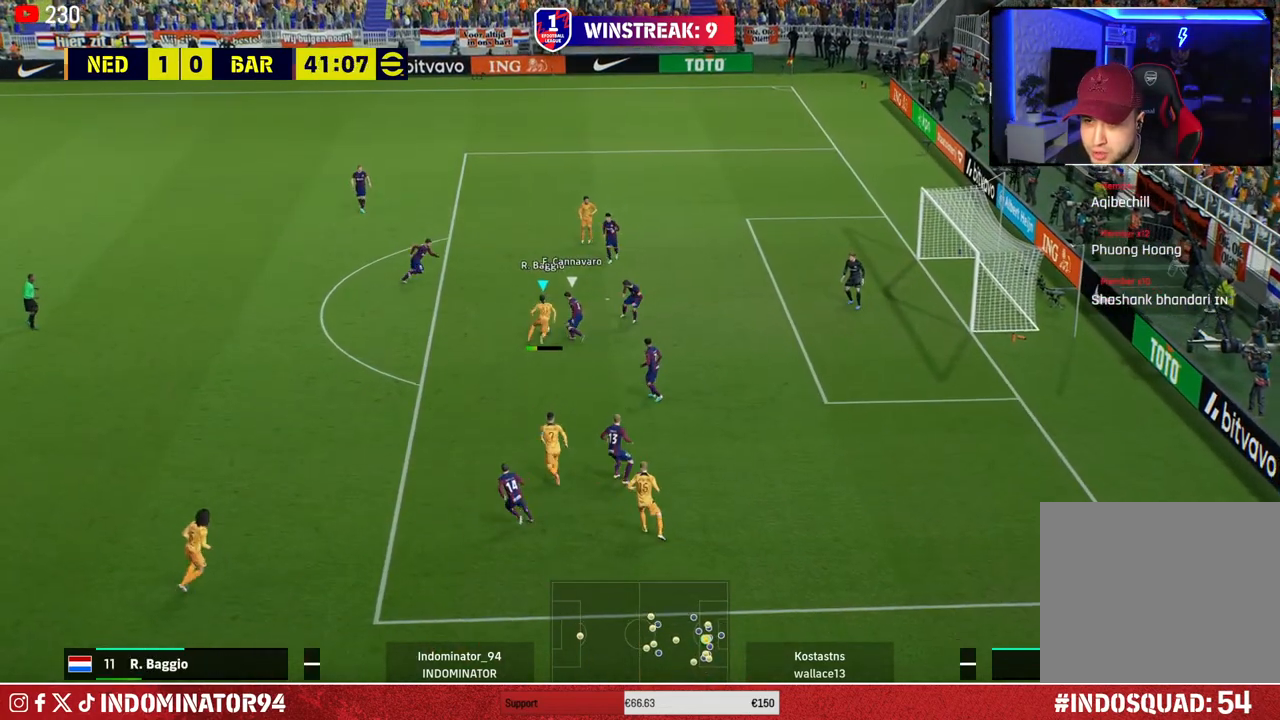
{"buttons": [], "left_stick": "up", "right_stick": "center", "events": []}
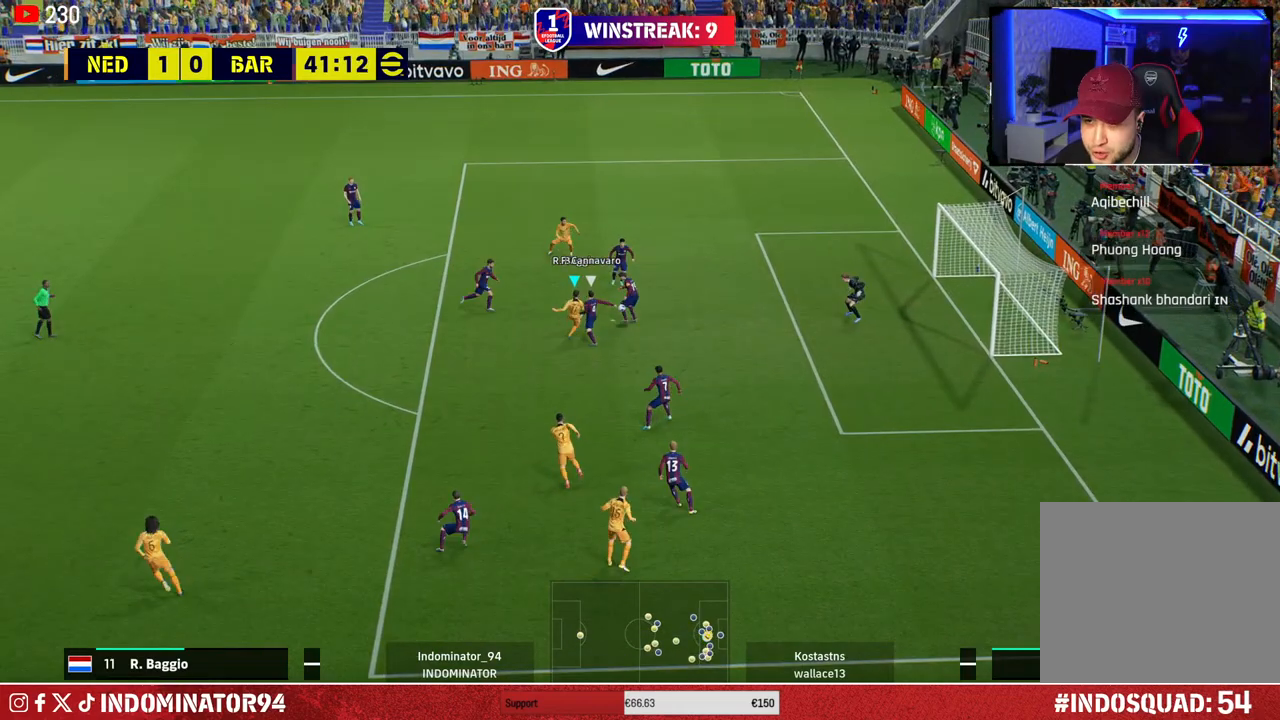
{"buttons": [], "left_stick": "right", "right_stick": "center", "events": [[250, "left_stick", "up-right"], [383, "left_stick", "right"]]}